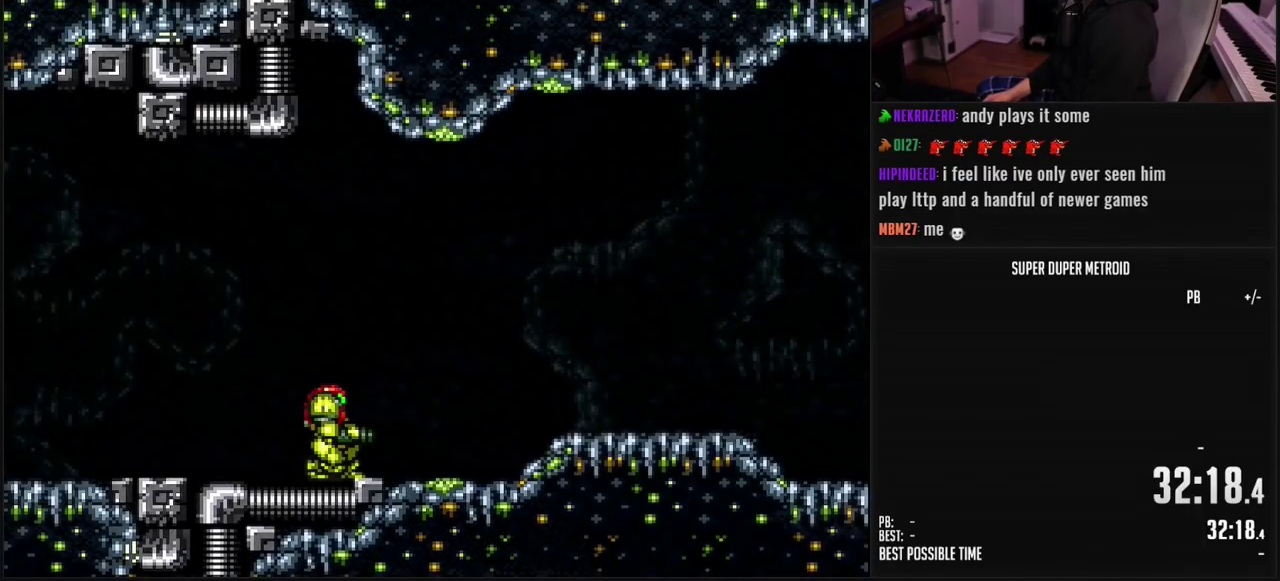
Gameplay with a controller (Nintendo layout); each line is a JSON object with the inputs held at the frame after it. "events" lists button and stick changes between this image and that frame as [ms after this image, input, new state], when the widget could be followed in between. Not read: L3 R3.
{"buttons": ["B", "L1"], "events": [[133, "B", "down"], [133, "L1", "down"], [383, "DPAD_UP", "down"], [433, "DPAD_UP", "up"]]}
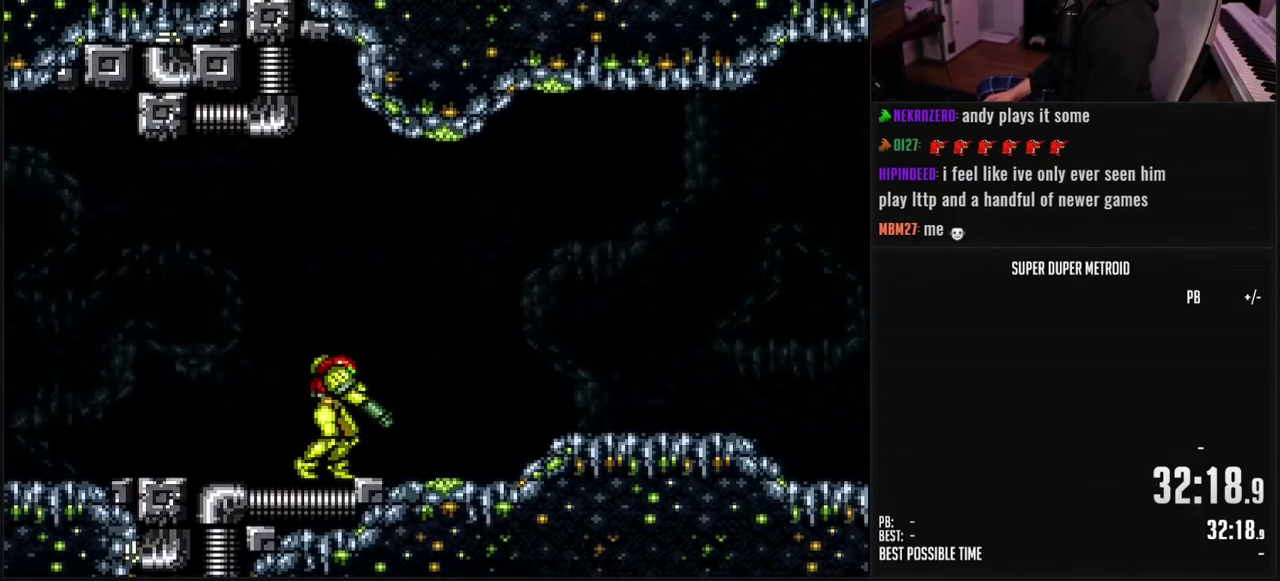
{"buttons": ["A", "B", "L1", "DPAD_DOWN"], "events": [[200, "A", "down"], [200, "DPAD_DOWN", "down"]]}
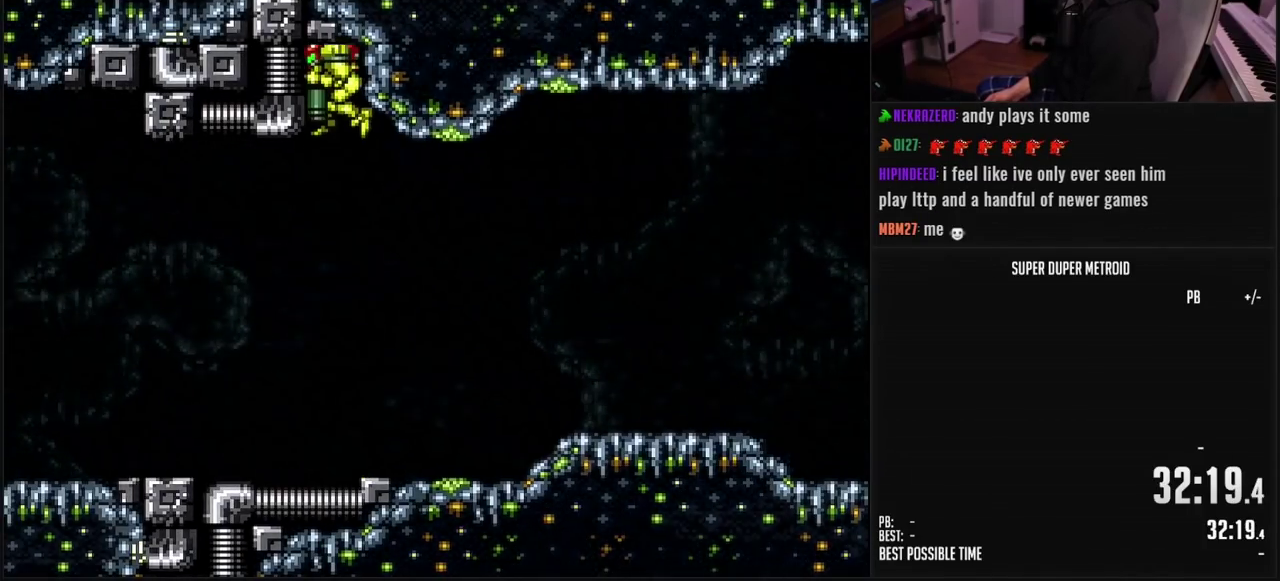
{"buttons": ["B", "L1"], "events": [[83, "DPAD_DOWN", "up"], [183, "A", "up"], [317, "DPAD_RIGHT", "down"], [400, "DPAD_RIGHT", "up"]]}
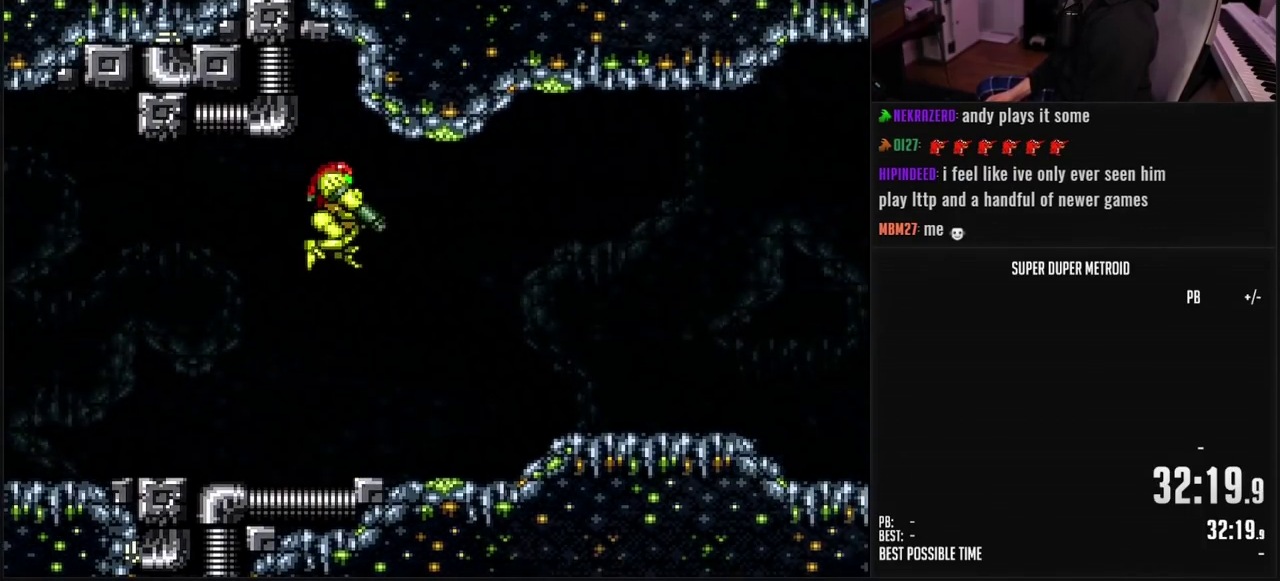
{"buttons": ["A", "B", "L1", "DPAD_DOWN"], "events": [[333, "A", "down"], [400, "DPAD_DOWN", "down"]]}
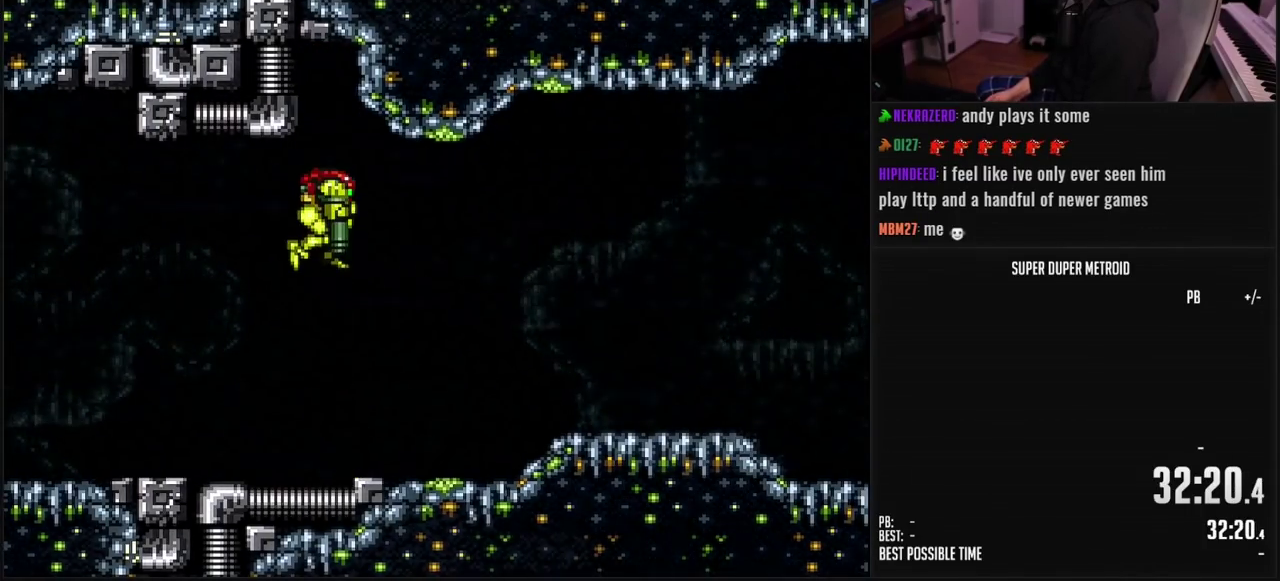
{"buttons": ["B", "L1", "DPAD_DOWN"], "events": [[467, "A", "up"]]}
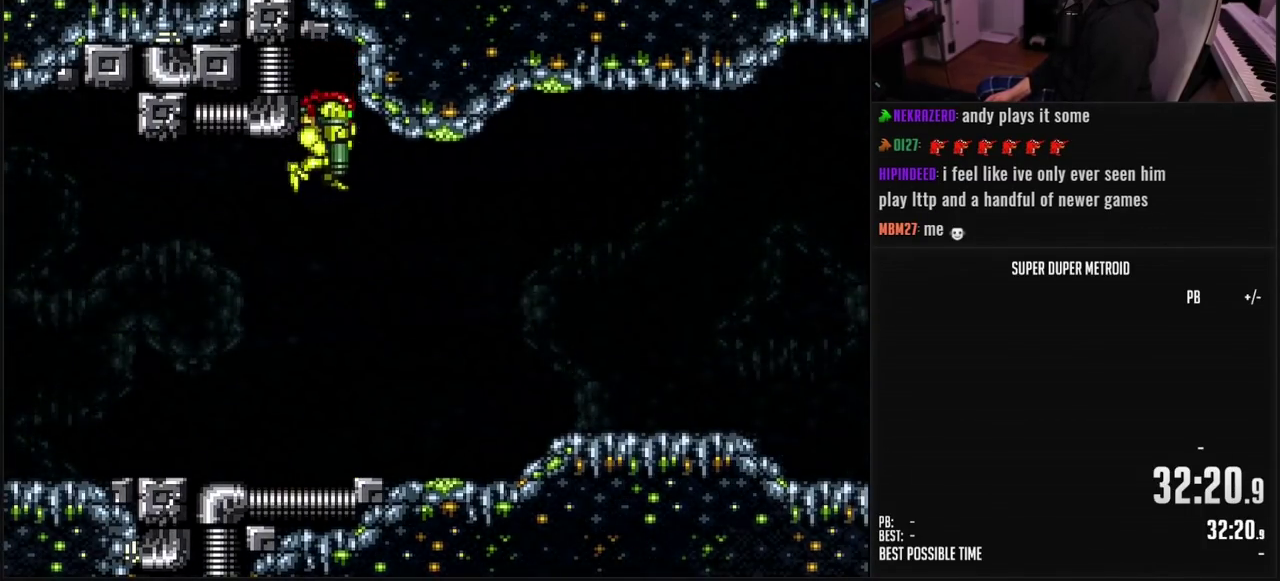
{"buttons": ["B", "L1"], "events": [[17, "DPAD_DOWN", "up"]]}
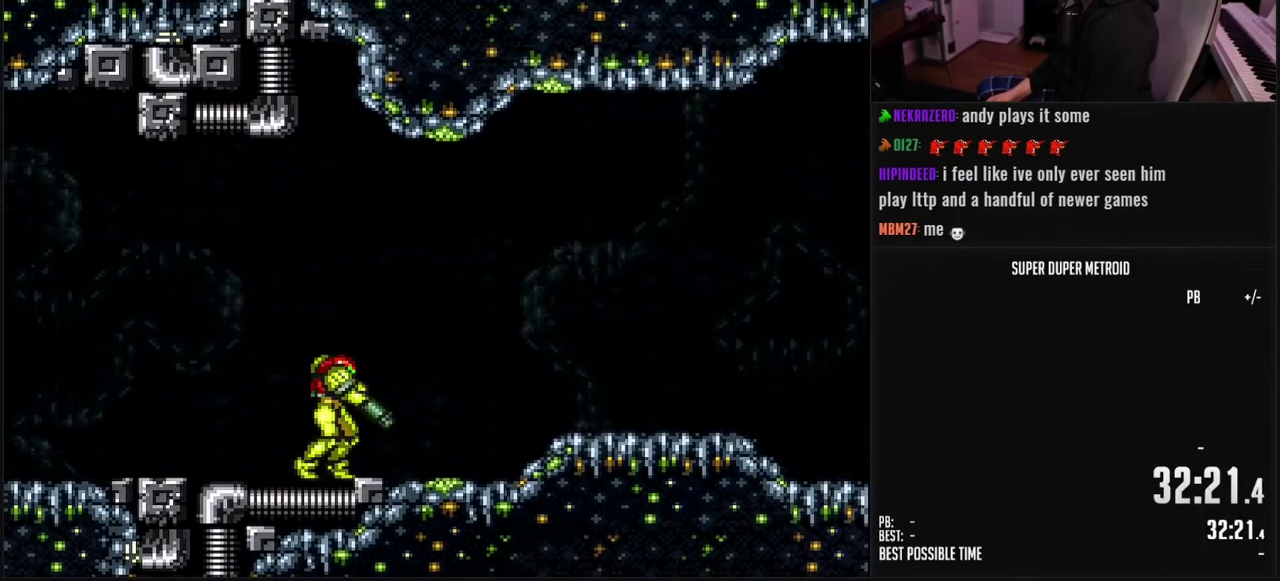
{"buttons": ["A", "B", "L1", "DPAD_DOWN"], "events": [[50, "A", "down"], [117, "DPAD_DOWN", "down"]]}
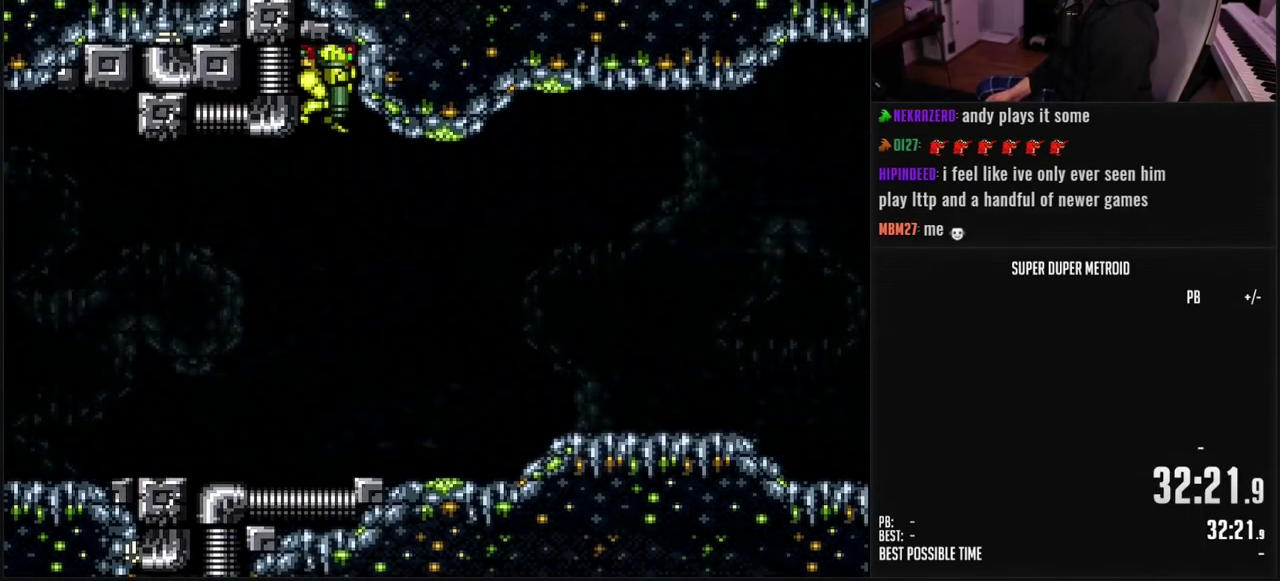
{"buttons": ["B", "R1"], "events": [[33, "DPAD_DOWN", "up"], [100, "A", "up"], [217, "L1", "up"], [283, "R1", "down"]]}
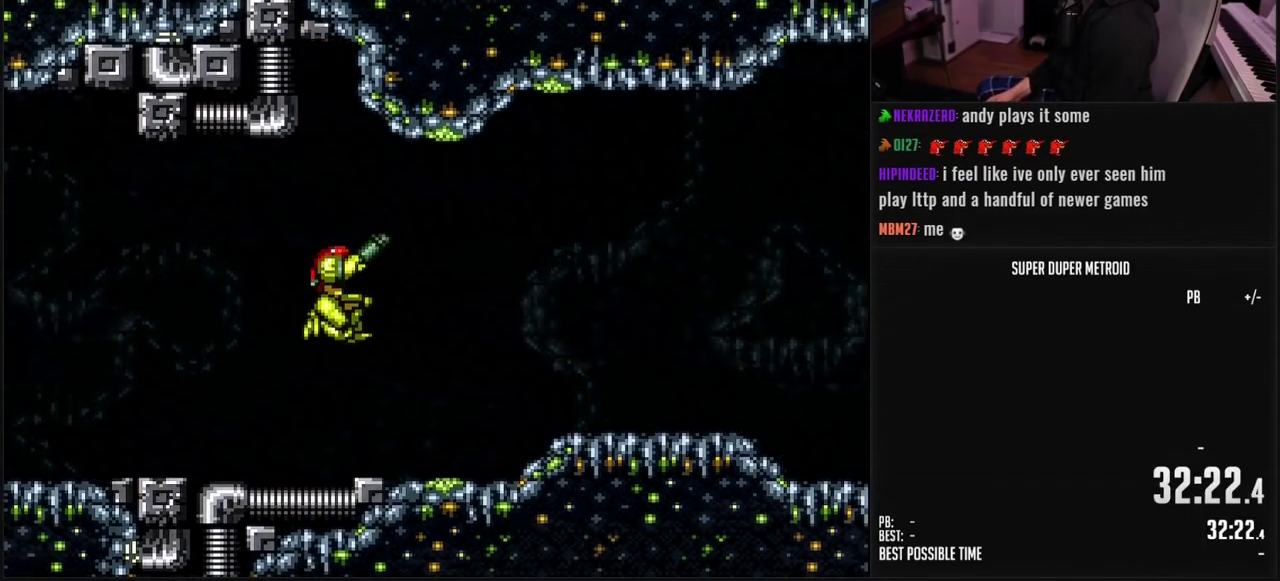
{"buttons": ["A", "B", "R1"], "events": [[250, "A", "down"], [333, "DPAD_DOWN", "down"], [417, "DPAD_DOWN", "up"]]}
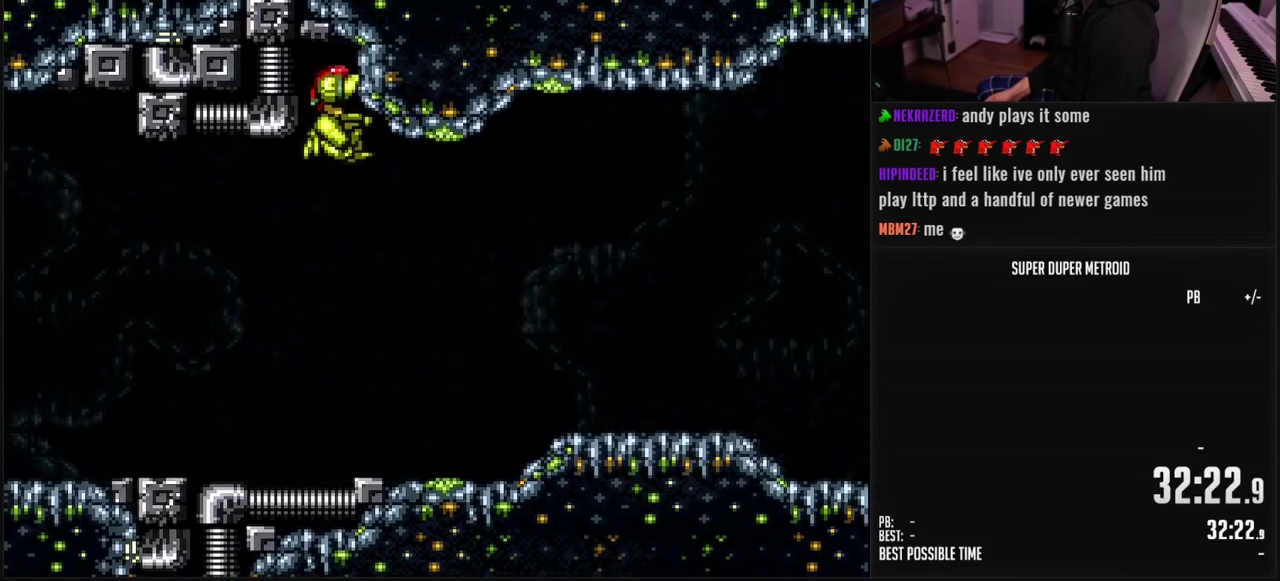
{"buttons": ["B", "DPAD_RIGHT"], "events": [[383, "A", "up"], [383, "R1", "up"], [433, "B", "up"], [433, "DPAD_RIGHT", "down"], [500, "B", "down"]]}
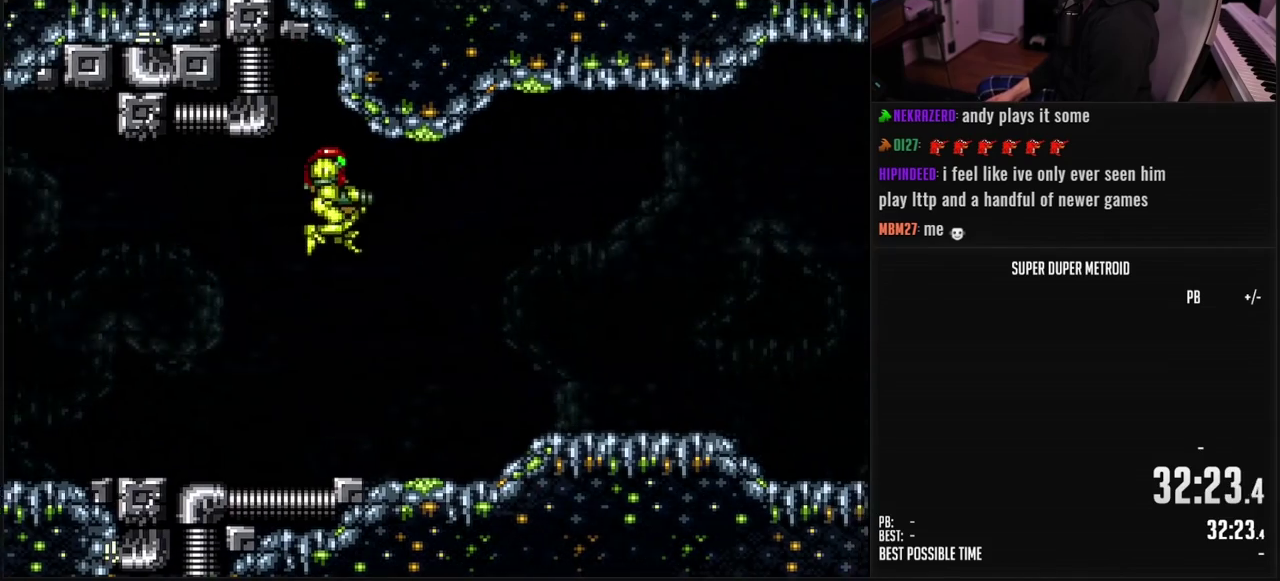
{"buttons": ["B", "DPAD_RIGHT"], "events": [[450, "R1", "down"], [500, "R1", "up"]]}
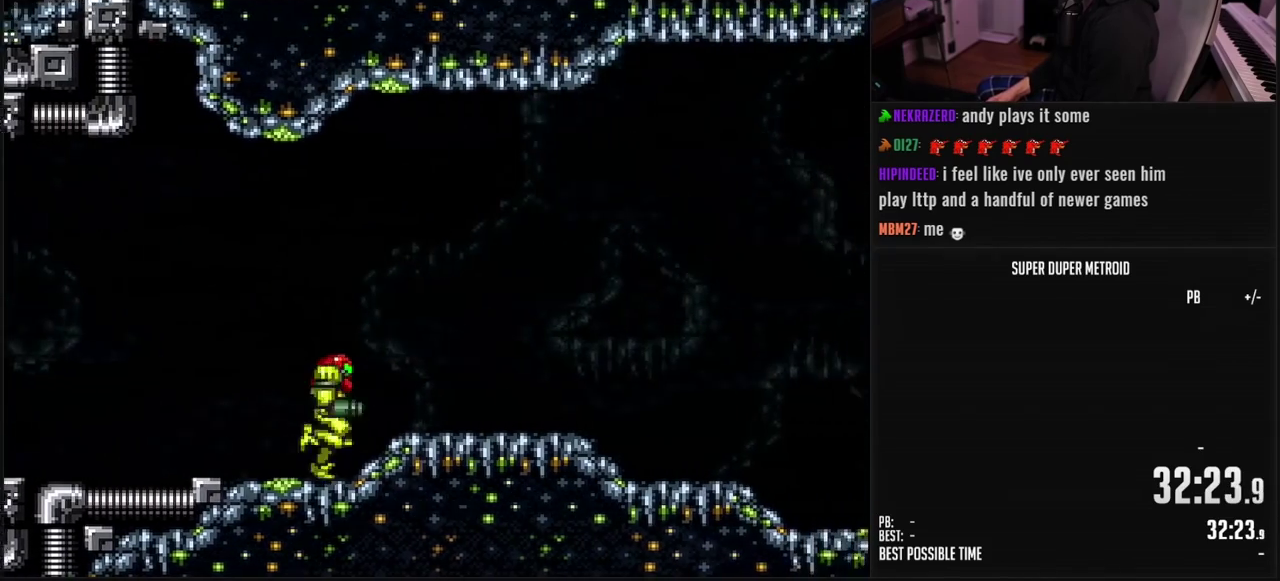
{"buttons": ["B", "DPAD_RIGHT"], "events": []}
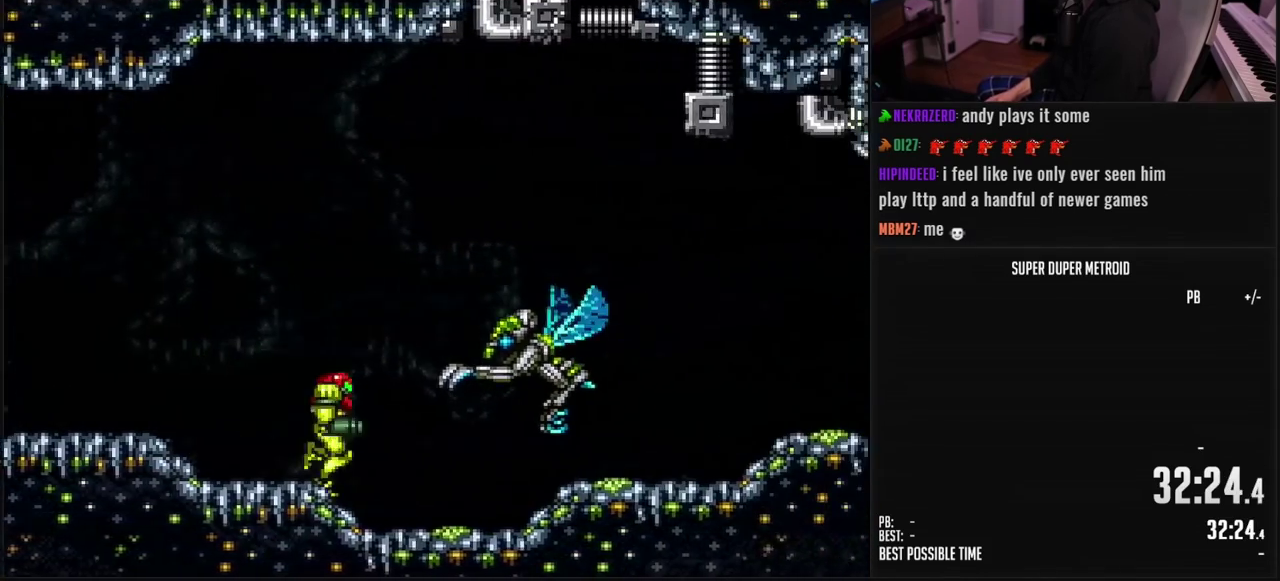
{"buttons": ["B"], "events": [[50, "A", "down"], [117, "B", "up"], [183, "DPAD_RIGHT", "up"], [300, "DPAD_RIGHT", "down"], [367, "A", "up"], [467, "DPAD_RIGHT", "up"], [483, "B", "down"]]}
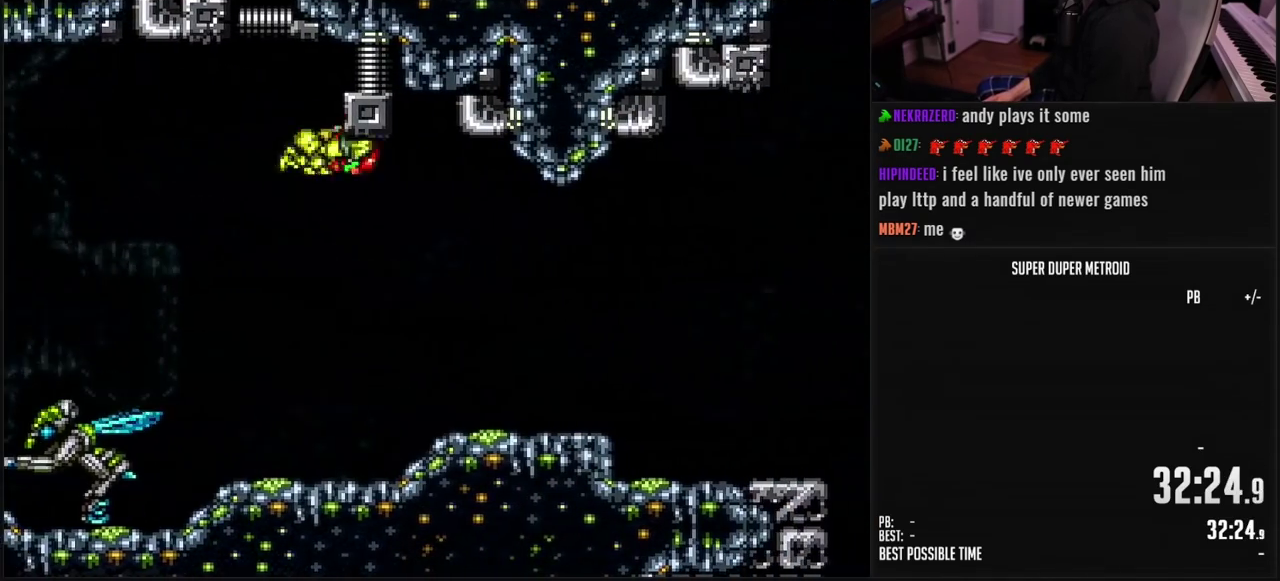
{"buttons": ["B", "DPAD_RIGHT"], "events": [[167, "B", "up"], [167, "DPAD_RIGHT", "down"], [267, "B", "down"]]}
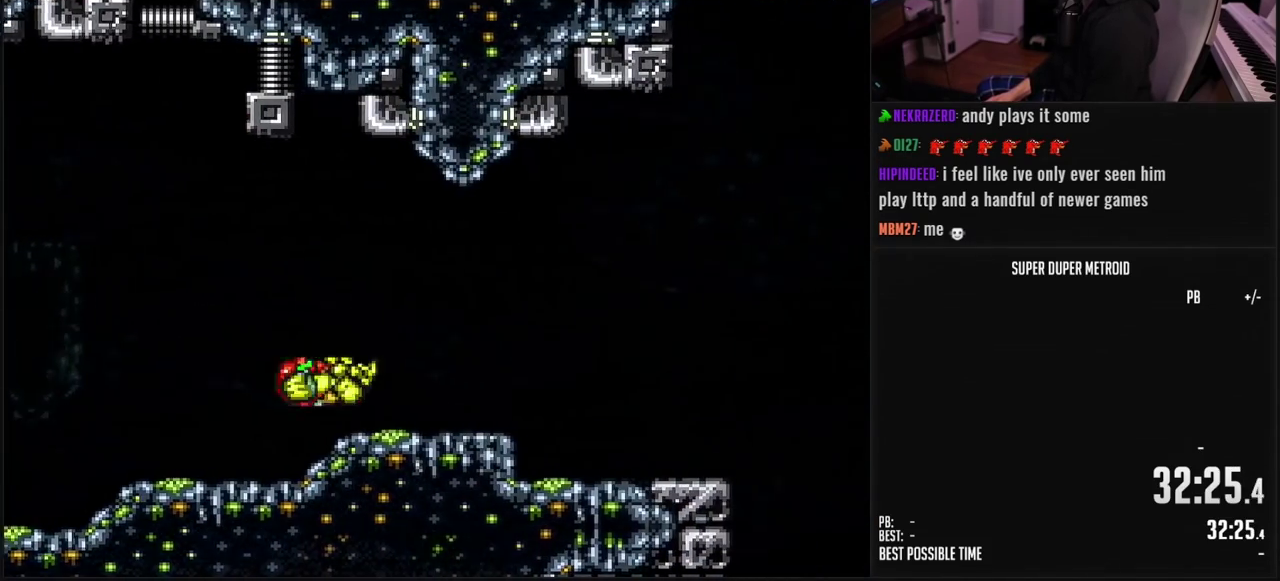
{"buttons": ["B", "DPAD_DOWN"], "events": [[133, "L1", "down"], [467, "DPAD_DOWN", "down"], [467, "DPAD_RIGHT", "up"], [467, "L1", "up"]]}
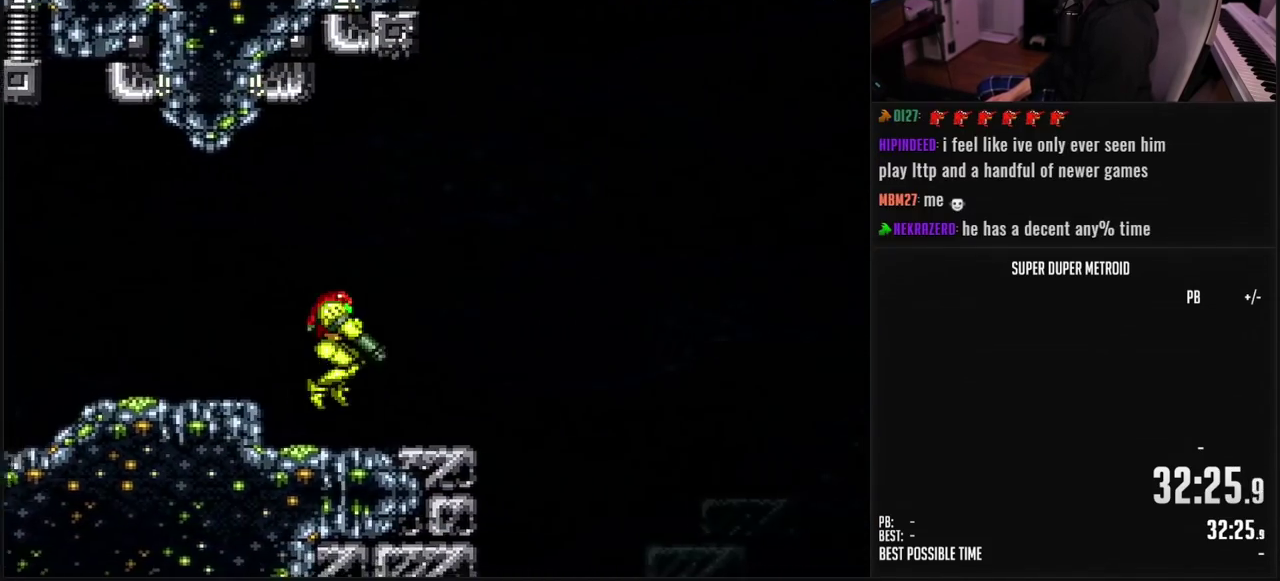
{"buttons": ["A", "B"], "events": [[117, "DPAD_DOWN", "up"], [117, "DPAD_RIGHT", "down"], [183, "L1", "down"], [250, "L1", "up"], [350, "A", "down"], [483, "DPAD_RIGHT", "up"]]}
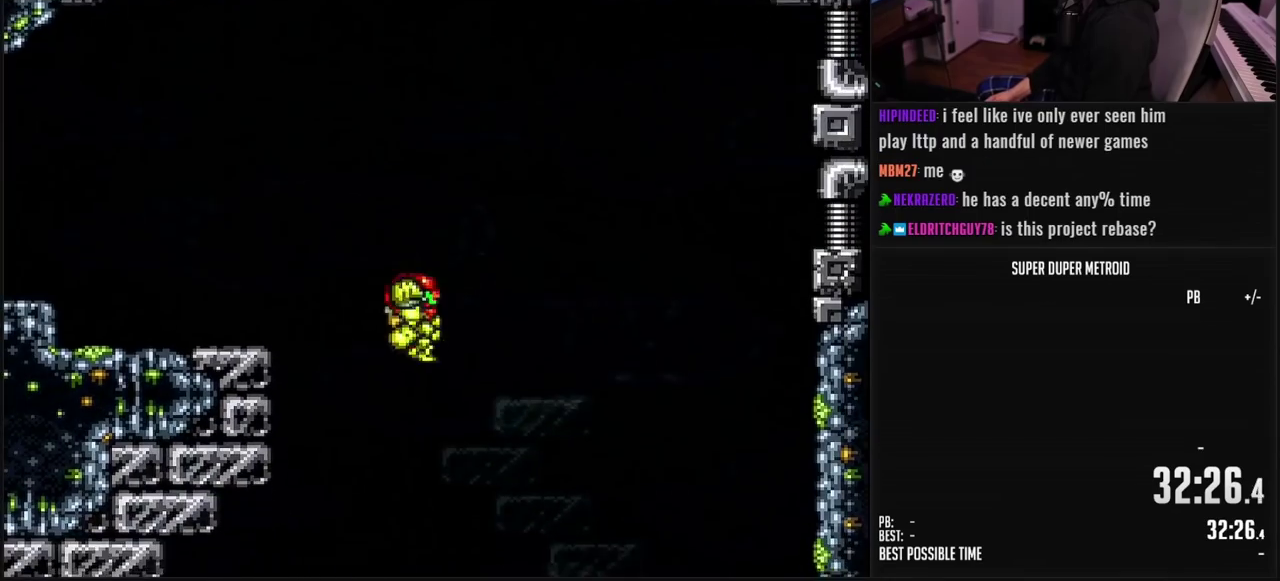
{"buttons": ["DPAD_RIGHT"], "events": [[233, "A", "up"], [233, "DPAD_RIGHT", "down"], [300, "B", "up"], [400, "DPAD_RIGHT", "up"], [450, "DPAD_RIGHT", "down"]]}
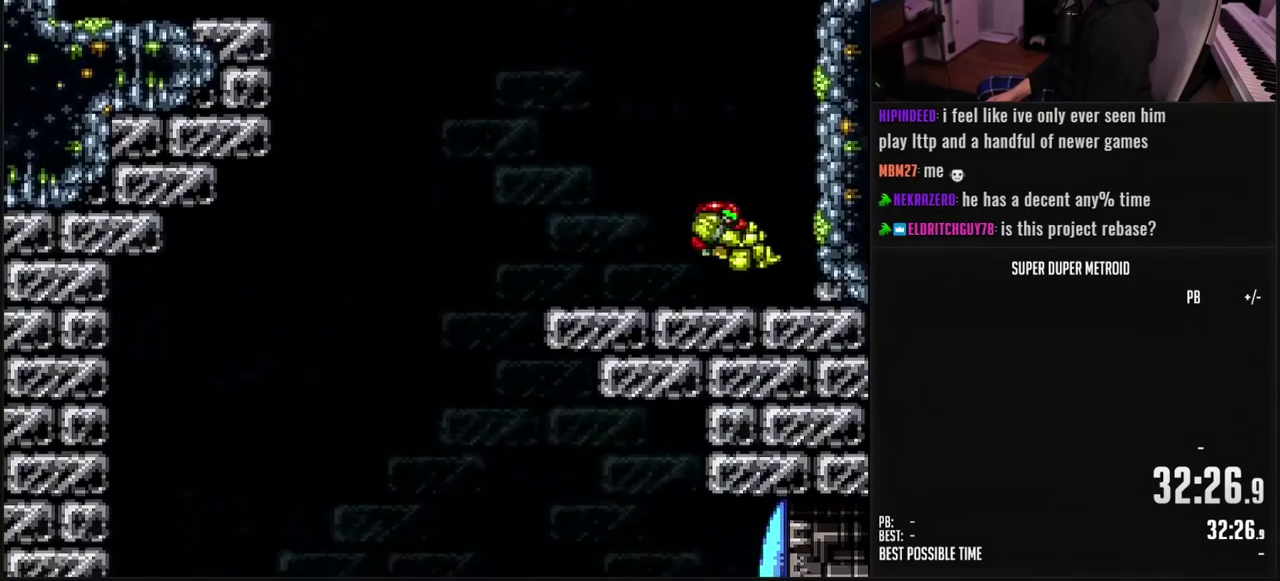
{"buttons": ["A"], "events": [[117, "B", "down"], [200, "DPAD_RIGHT", "up"], [267, "DPAD_LEFT", "down"], [333, "L1", "down"], [417, "B", "up"], [433, "L1", "up"], [450, "A", "down"], [500, "DPAD_LEFT", "up"]]}
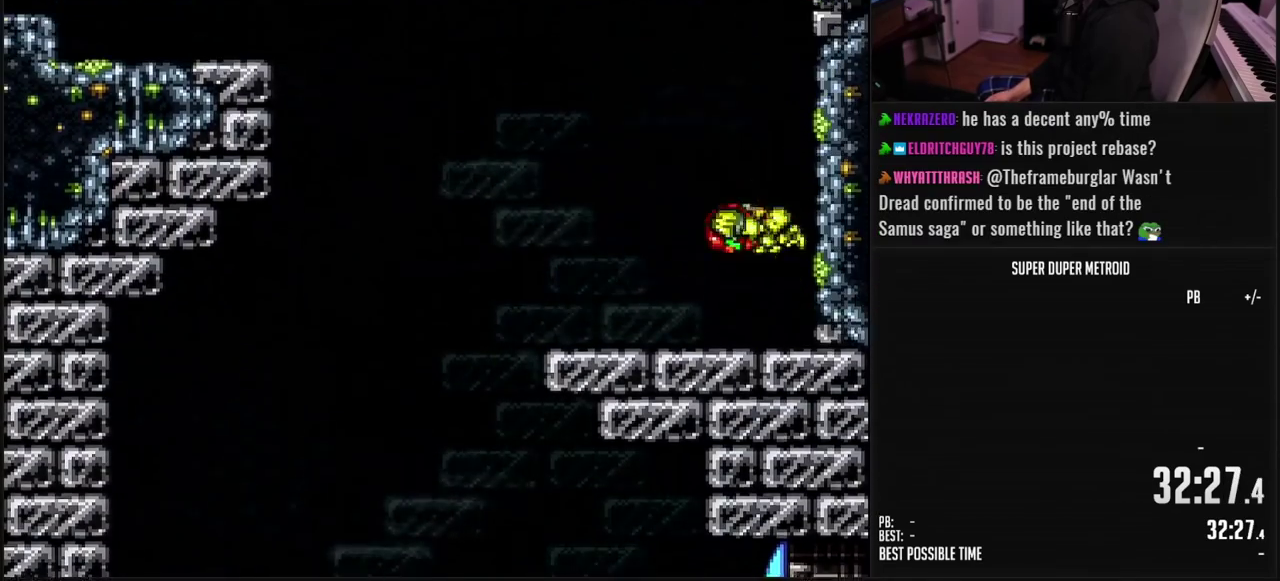
{"buttons": ["A", "DPAD_RIGHT"], "events": [[33, "DPAD_RIGHT", "down"], [200, "DPAD_RIGHT", "up"], [300, "DPAD_LEFT", "down"], [317, "A", "up"], [367, "A", "down"], [400, "DPAD_LEFT", "up"], [433, "DPAD_RIGHT", "down"]]}
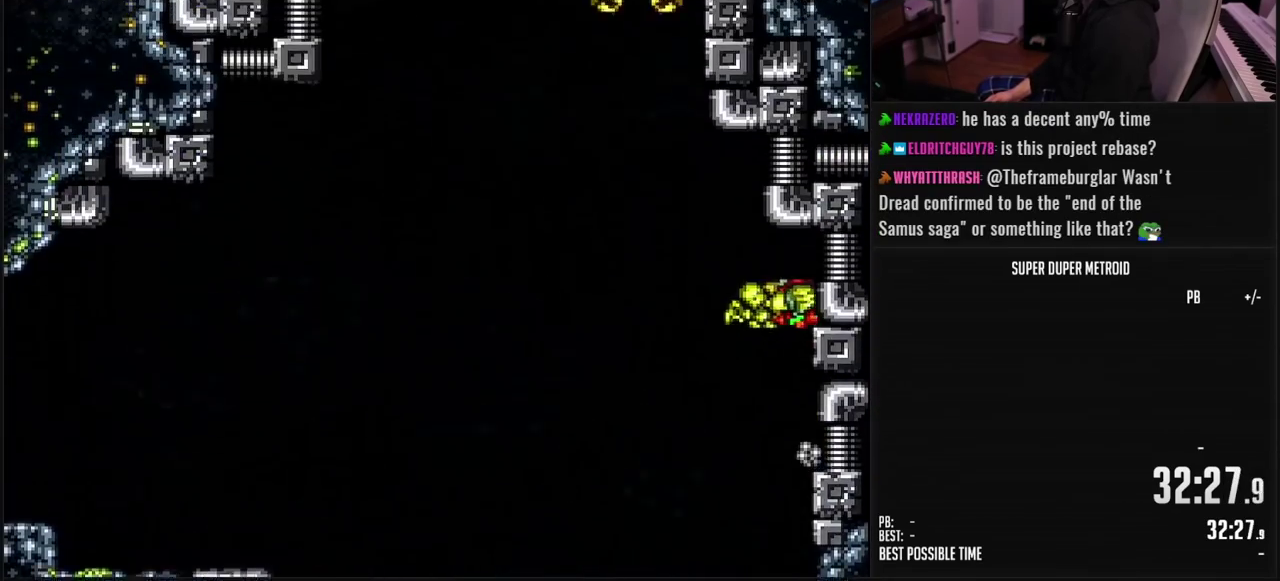
{"buttons": [], "events": [[50, "DPAD_RIGHT", "up"], [100, "A", "up"], [100, "DPAD_LEFT", "down"], [150, "A", "down"], [217, "DPAD_LEFT", "up"], [233, "A", "up"], [250, "DPAD_RIGHT", "down"], [433, "DPAD_RIGHT", "up"]]}
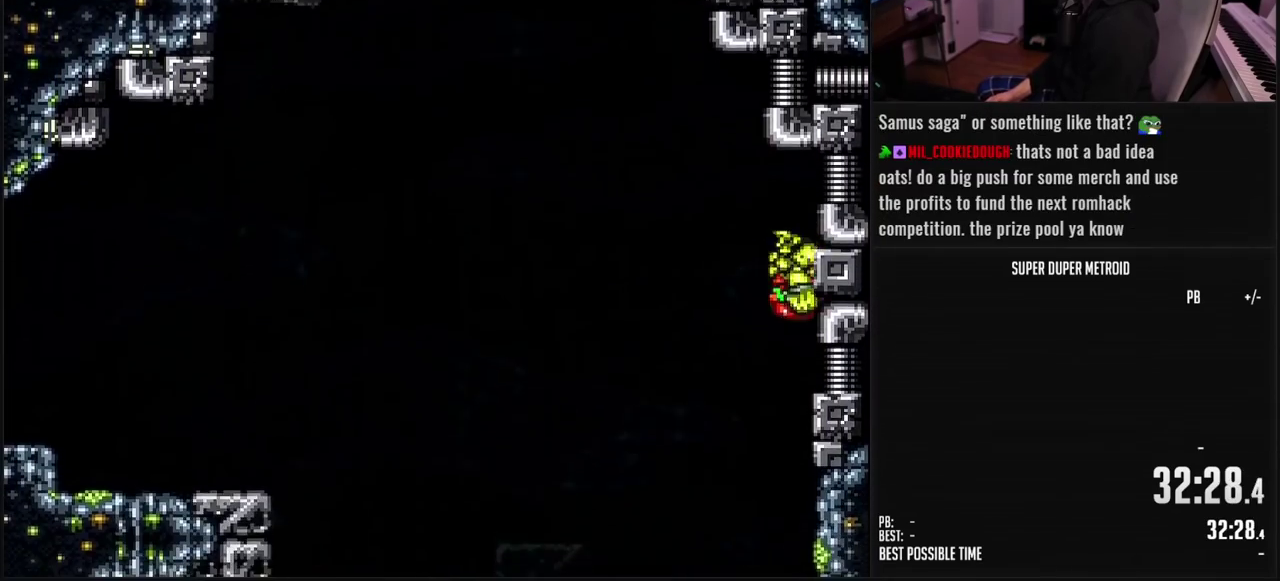
{"buttons": ["B", "DPAD_LEFT"], "events": [[183, "DPAD_LEFT", "down"], [383, "B", "down"]]}
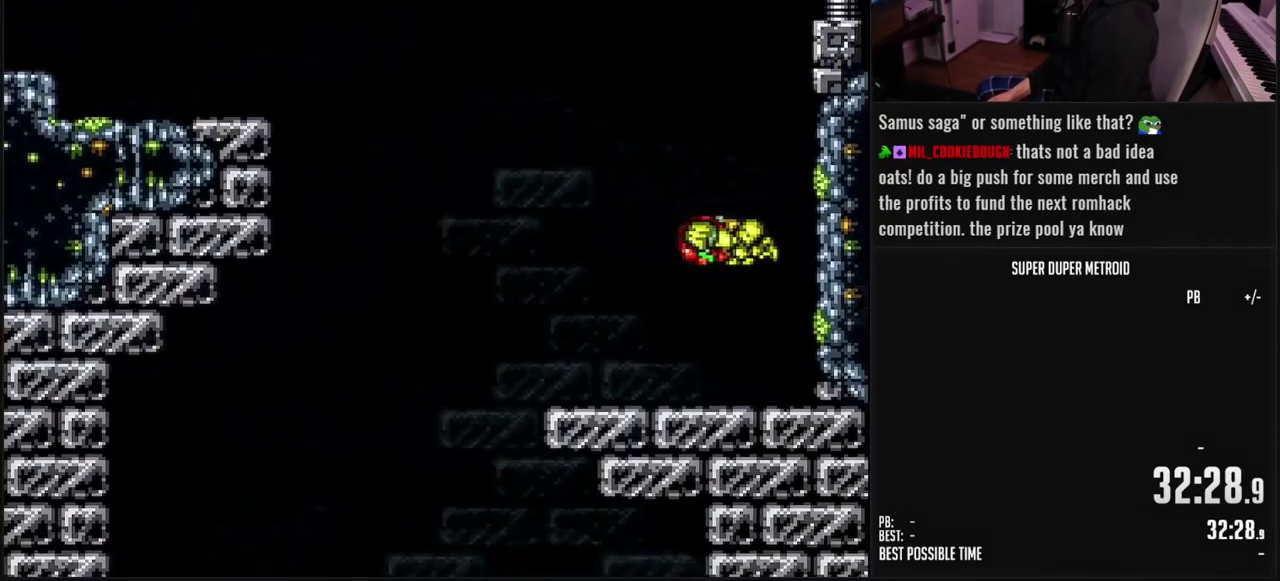
{"buttons": ["A", "B", "DPAD_LEFT"], "events": [[183, "L1", "down"], [383, "A", "down"], [383, "L1", "up"]]}
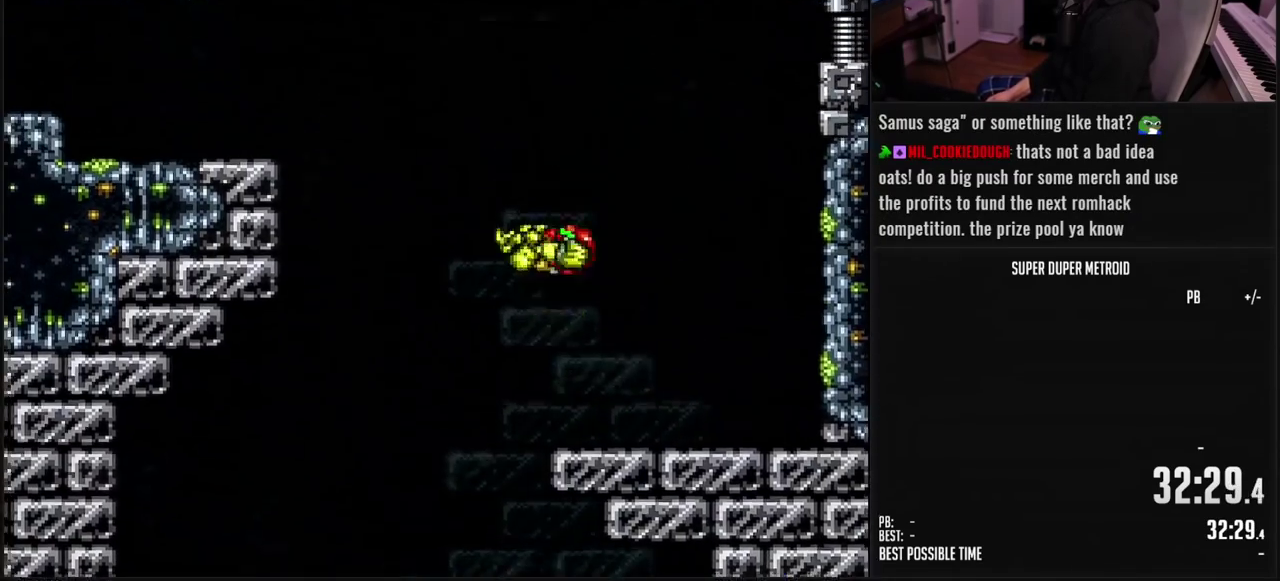
{"buttons": ["B"], "events": [[250, "A", "up"], [267, "B", "up"], [400, "B", "down"], [400, "DPAD_LEFT", "up"]]}
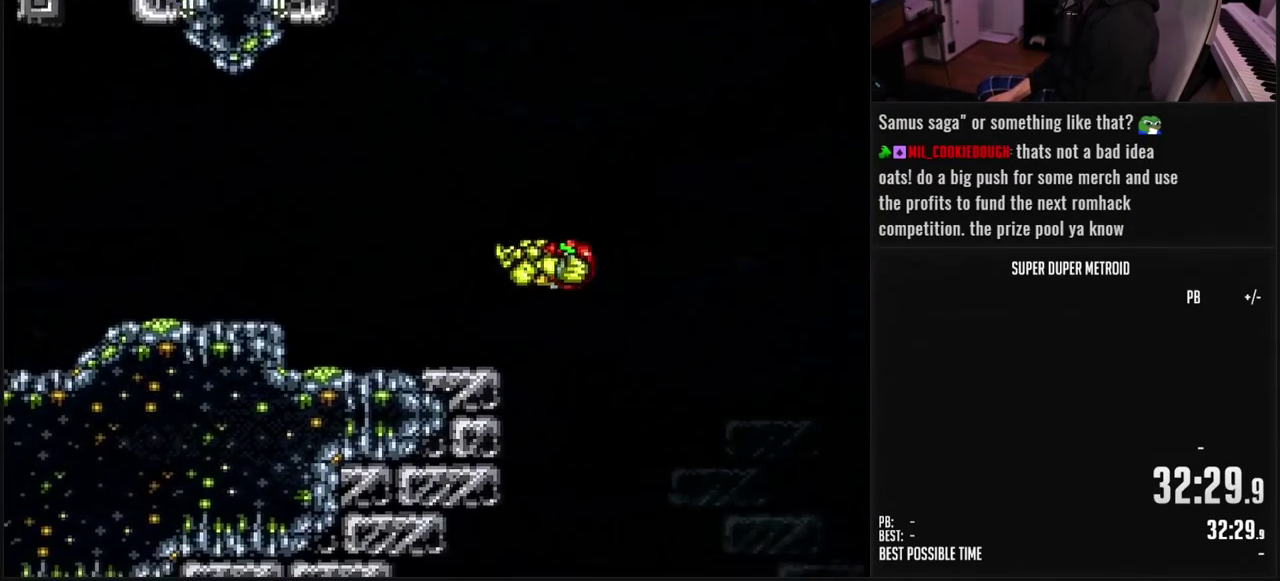
{"buttons": ["B", "DPAD_RIGHT"], "events": [[33, "DPAD_LEFT", "down"], [450, "DPAD_LEFT", "up"], [500, "DPAD_RIGHT", "down"]]}
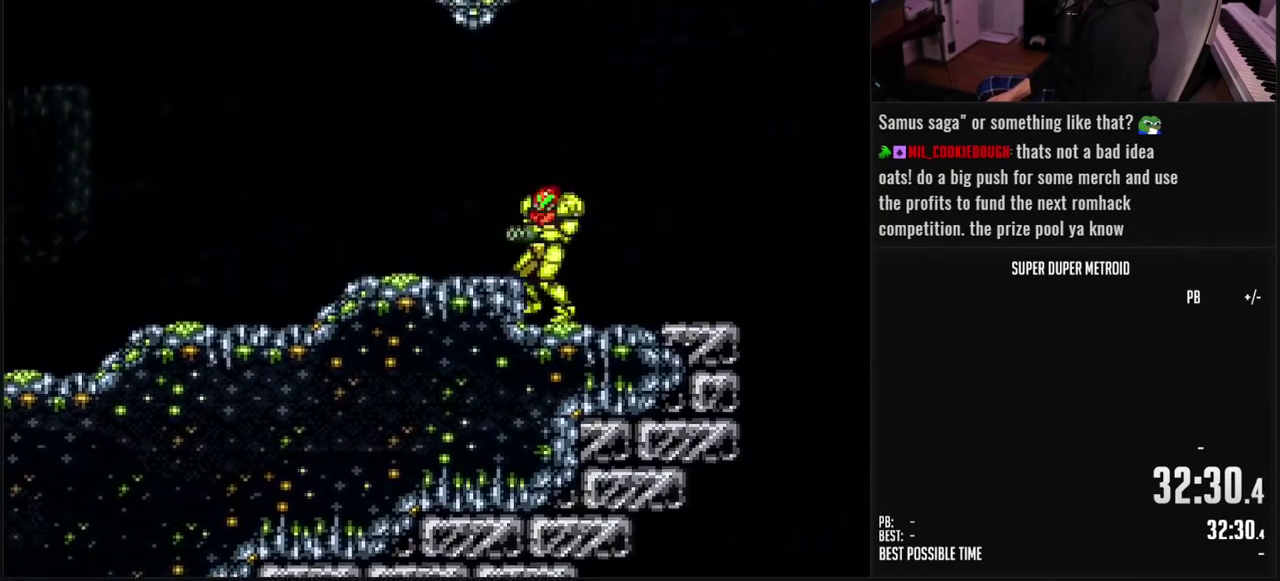
{"buttons": ["A", "DPAD_RIGHT"], "events": [[183, "L1", "down"], [267, "L1", "up"], [400, "A", "down"], [400, "B", "up"]]}
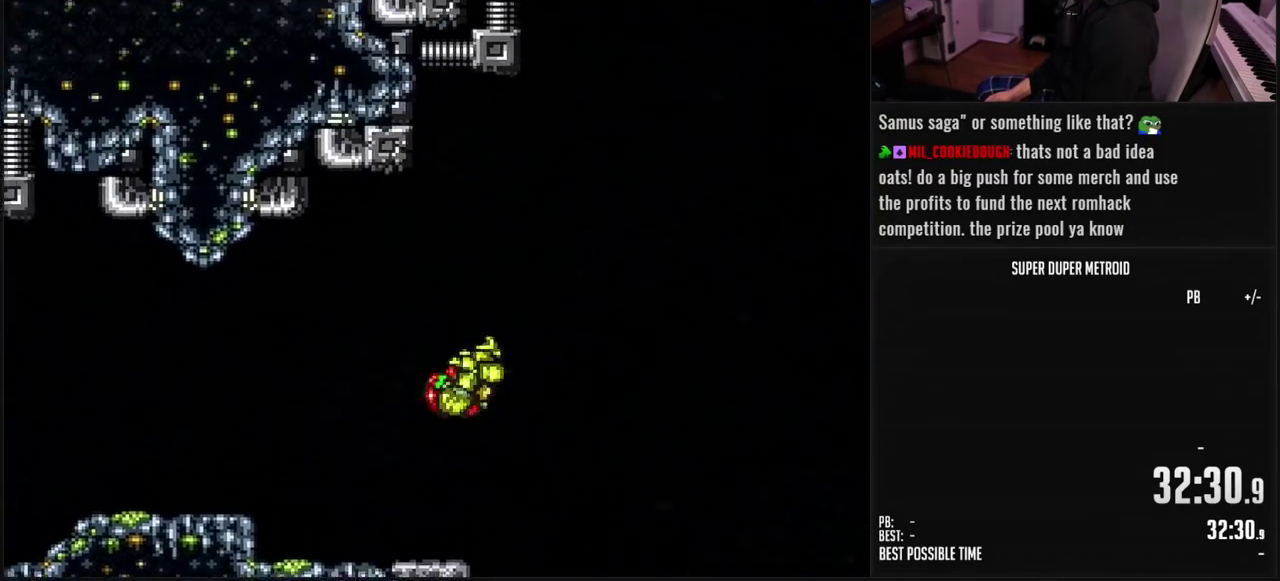
{"buttons": ["A"], "events": [[83, "DPAD_RIGHT", "up"], [183, "DPAD_LEFT", "down"], [500, "DPAD_LEFT", "up"]]}
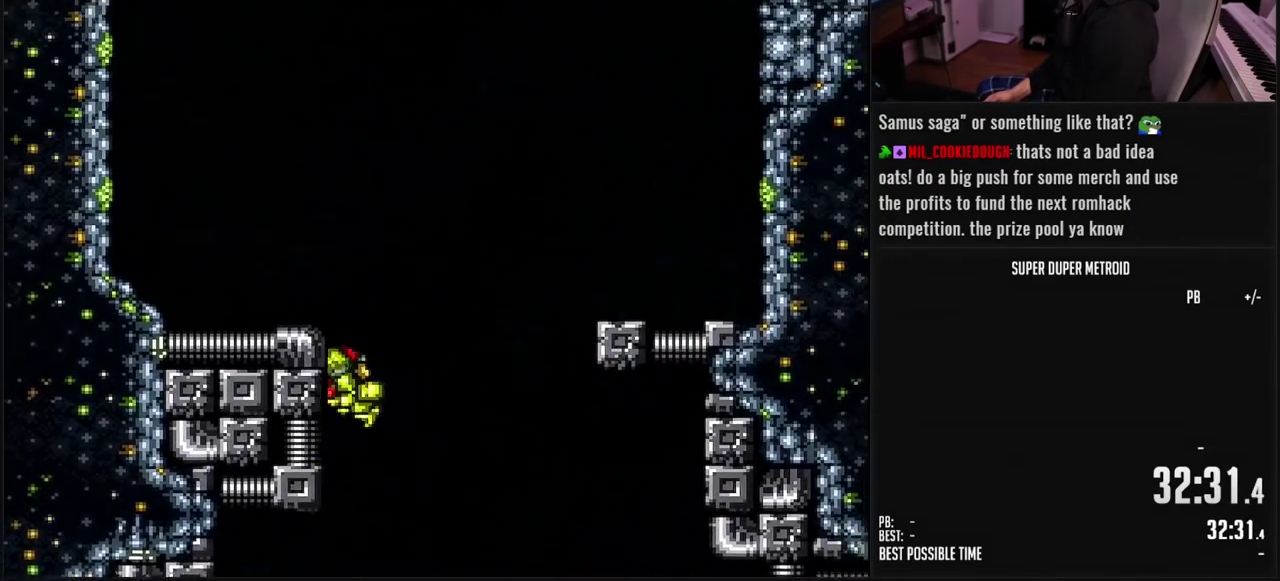
{"buttons": ["B", "L1", "DPAD_LEFT"], "events": [[67, "DPAD_RIGHT", "down"], [83, "A", "up"], [133, "A", "down"], [183, "DPAD_RIGHT", "up"], [200, "DPAD_LEFT", "down"], [267, "A", "up"], [383, "B", "down"], [500, "L1", "down"]]}
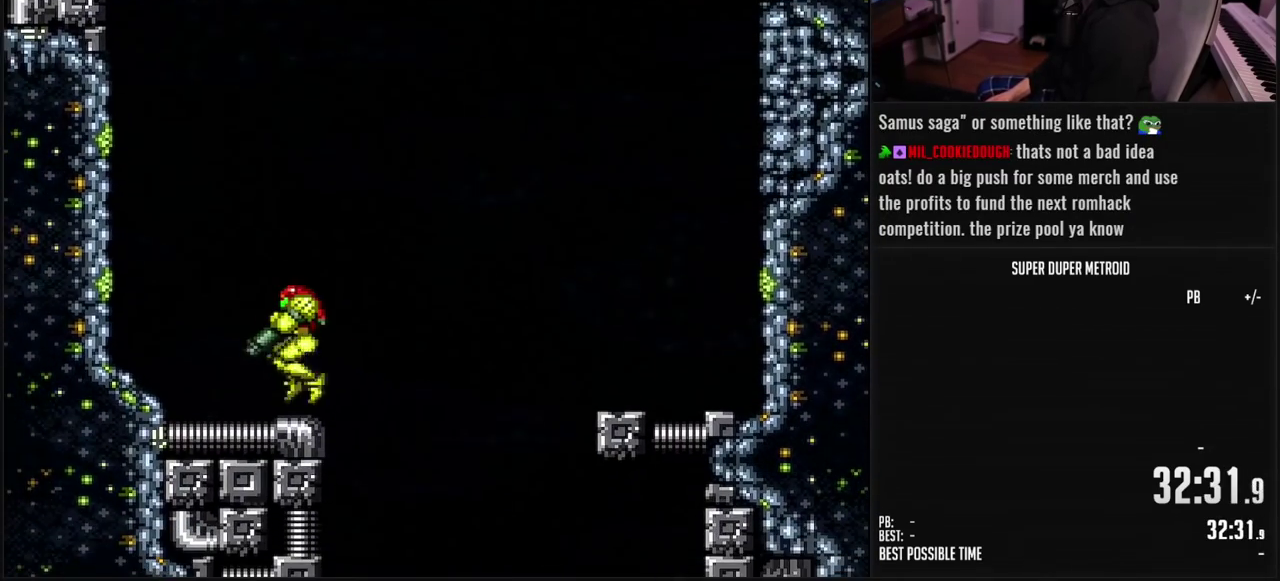
{"buttons": ["B", "L1", "DPAD_RIGHT"], "events": [[283, "DPAD_LEFT", "up"], [283, "L1", "up"], [317, "DPAD_RIGHT", "down"], [367, "L1", "down"]]}